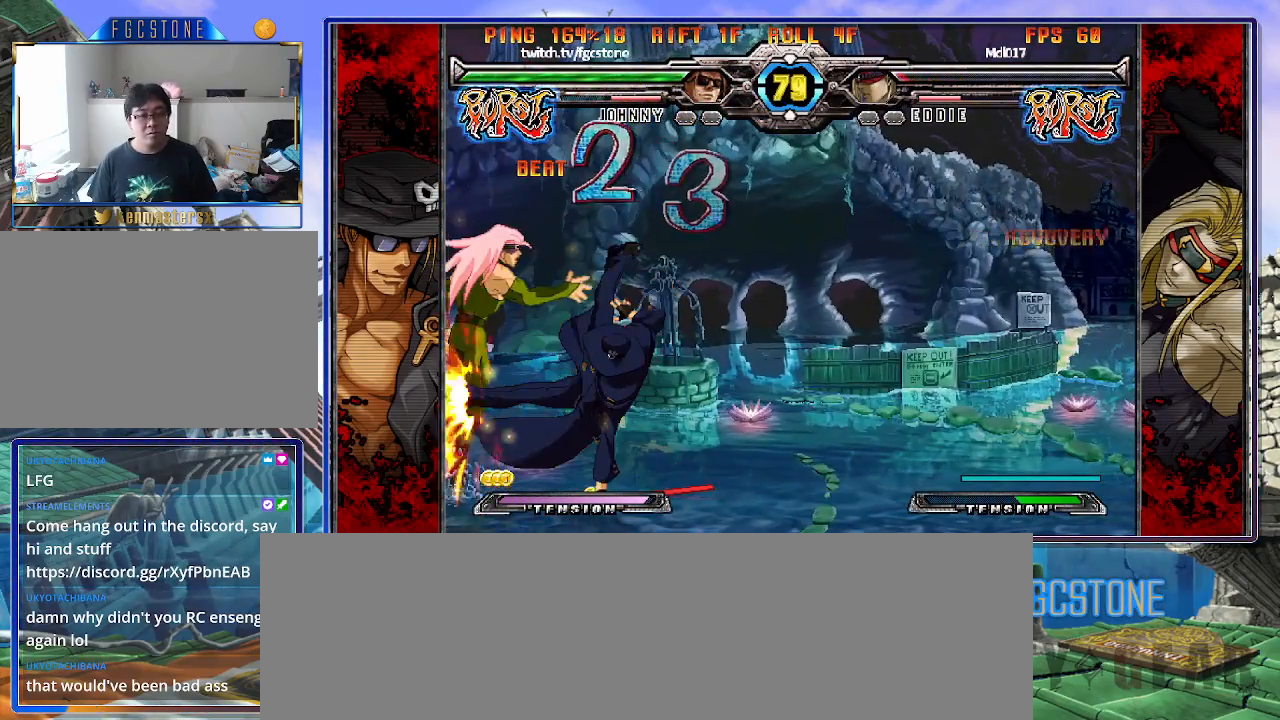
Gameplay with a controller (arcade stick); each line is a JSON object with the inputs held at the frame after it. "events" lists button and stick changes between this image and that frame as [ms after this image, input, new state], when the widget could be followed in between. Not read: L3 R3.
{"buttons": [], "left_stick": "right", "events": [[67, "HS", "down"], [67, "left_stick", "center"], [150, "HS", "up"], [400, "left_stick", "right"]]}
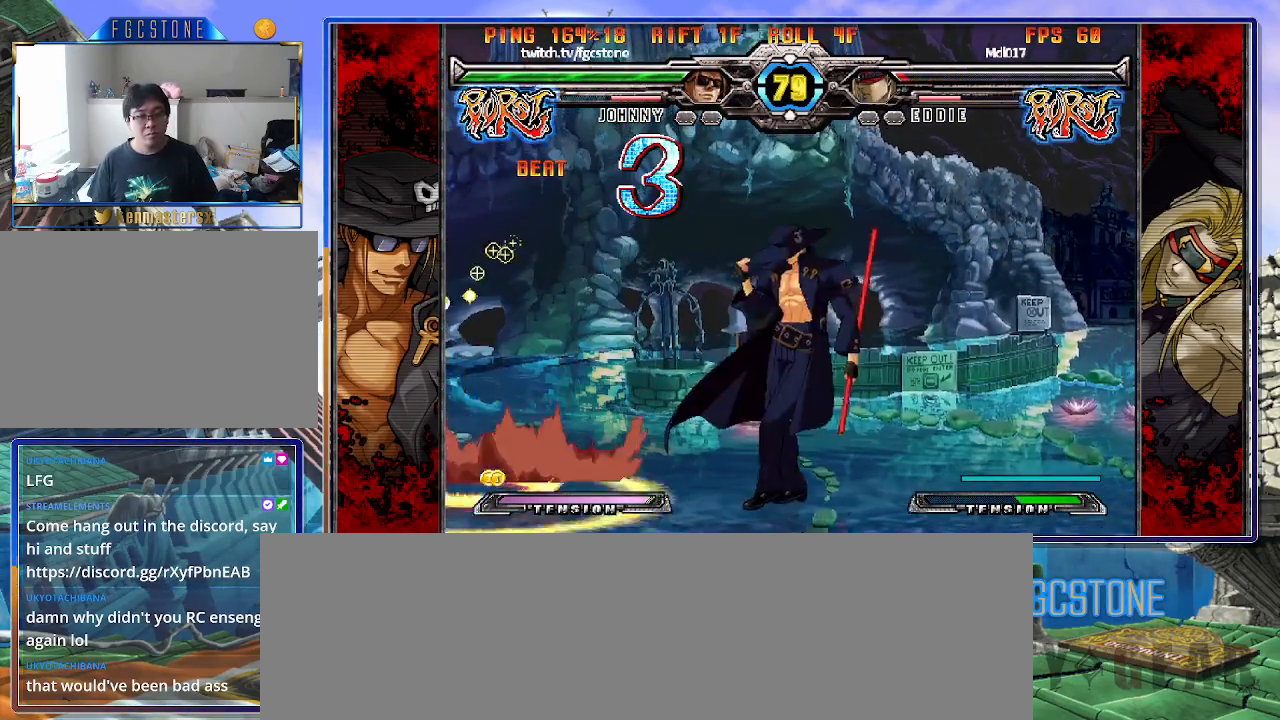
{"buttons": [], "left_stick": "center", "events": [[50, "left_stick", "left"], [200, "left_stick", "right"], [300, "left_stick", "down"], [383, "left_stick", "left"], [450, "HS", "down"], [450, "left_stick", "center"], [500, "HS", "up"]]}
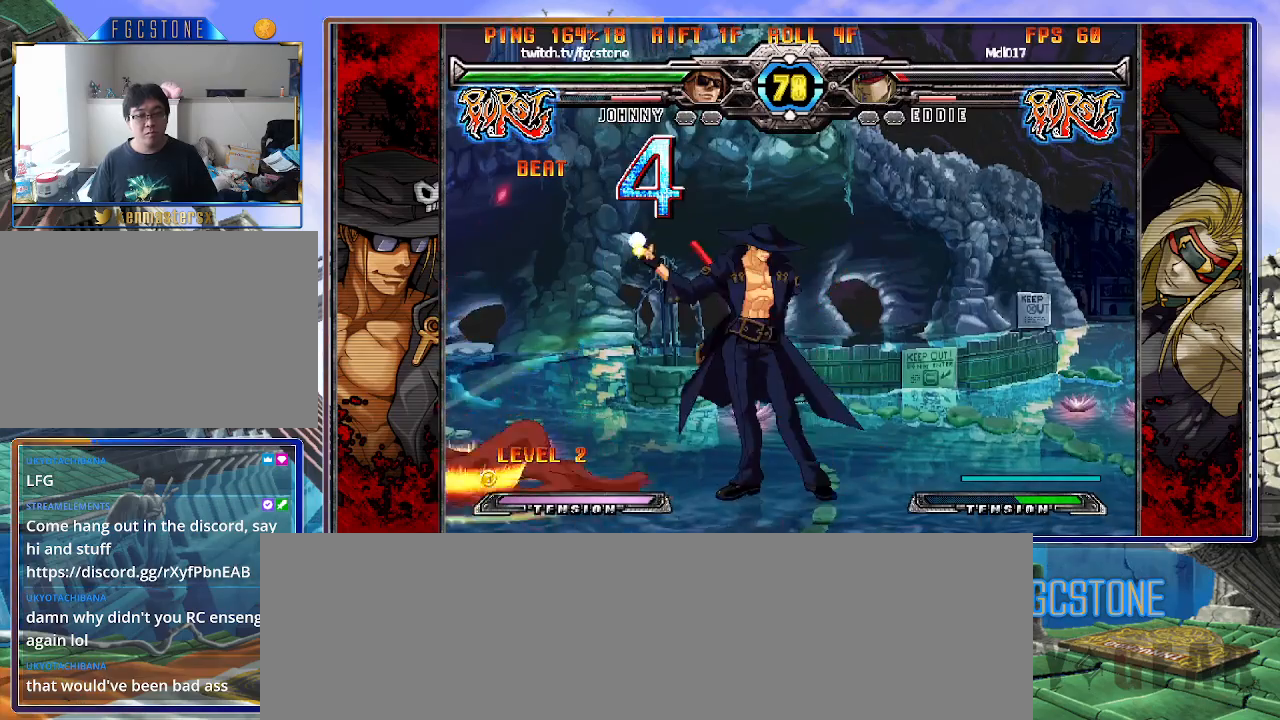
{"buttons": [], "left_stick": "center", "events": [[150, "left_stick", "right"], [283, "left_stick", "left"], [367, "left_stick", "center"], [400, "HS", "down"], [450, "HS", "up"]]}
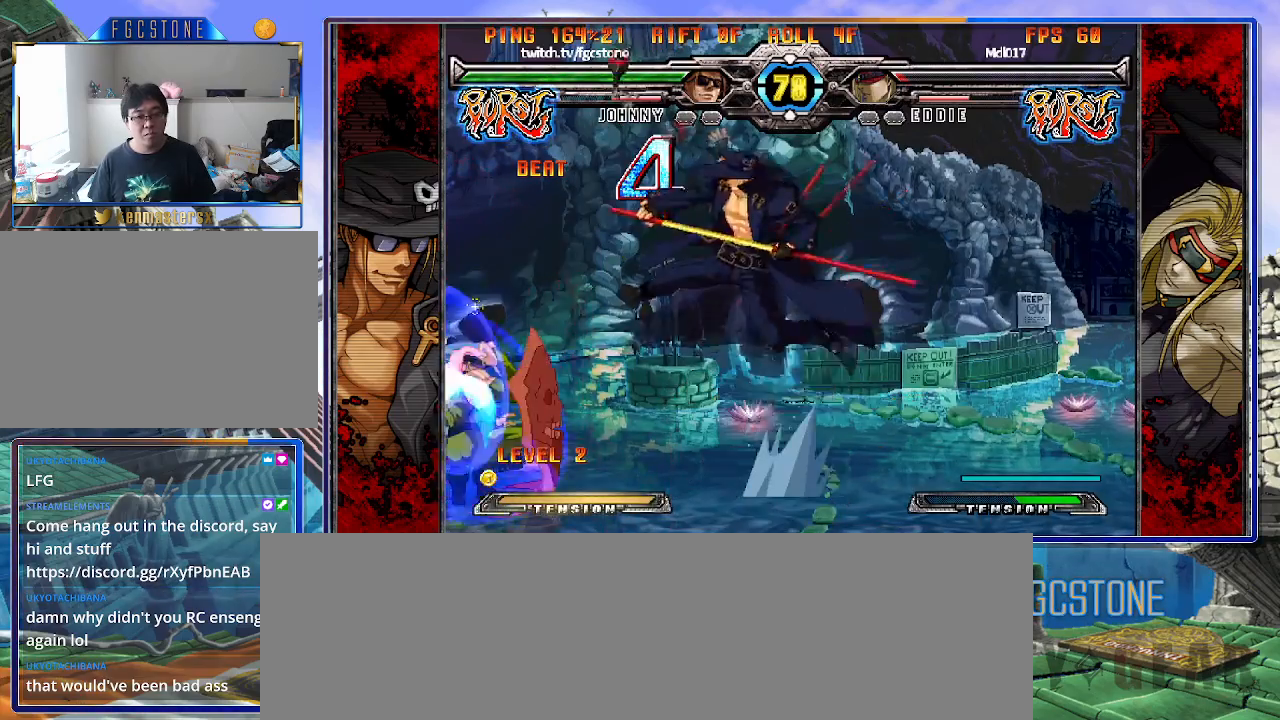
{"buttons": [], "left_stick": "center", "events": [[133, "HS", "down"], [133, "K", "down"], [133, "S", "down"], [183, "S", "up"], [200, "HS", "up"], [200, "K", "up"], [333, "left_stick", "right"], [500, "left_stick", "center"]]}
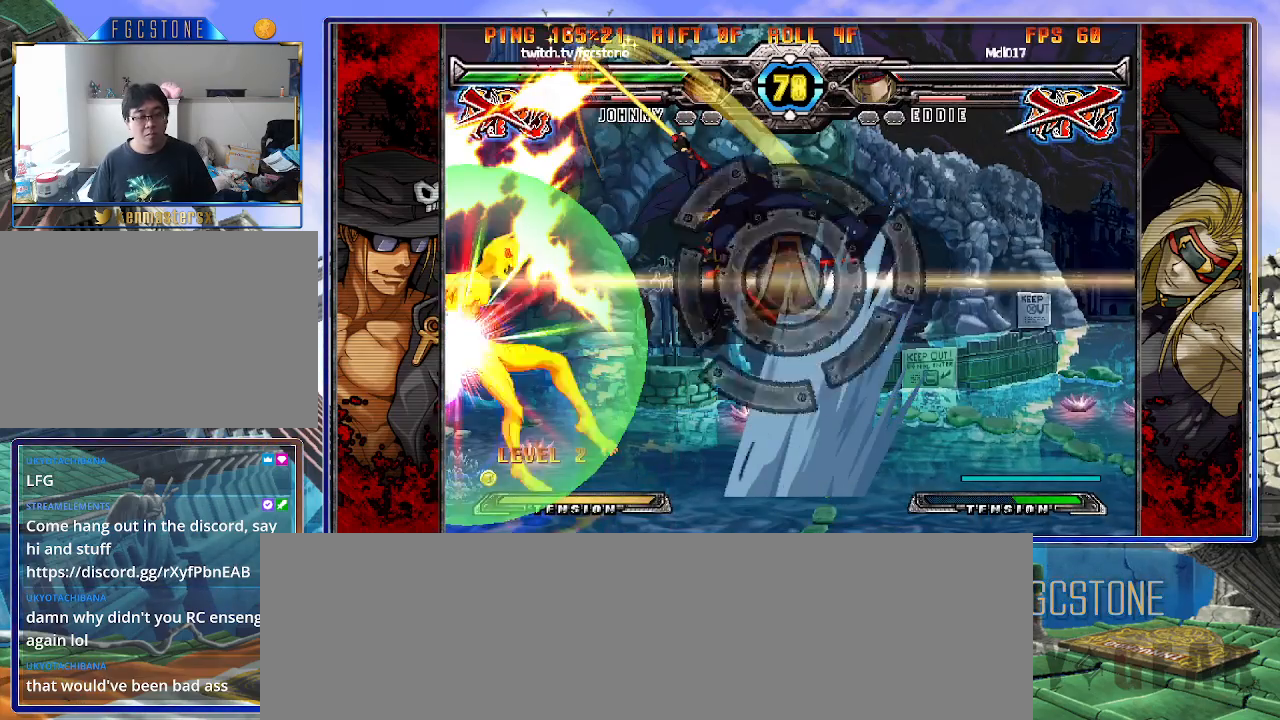
{"buttons": ["HS", "K", "S"], "left_stick": "center", "events": [[83, "K", "down"], [150, "HS", "down"], [150, "S", "down"], [167, "K", "up"], [200, "HS", "up"], [200, "S", "up"], [283, "K", "down"], [333, "HS", "down"], [333, "S", "down"], [350, "K", "up"], [383, "HS", "up"], [383, "S", "up"], [467, "K", "down"], [500, "HS", "down"], [500, "S", "down"]]}
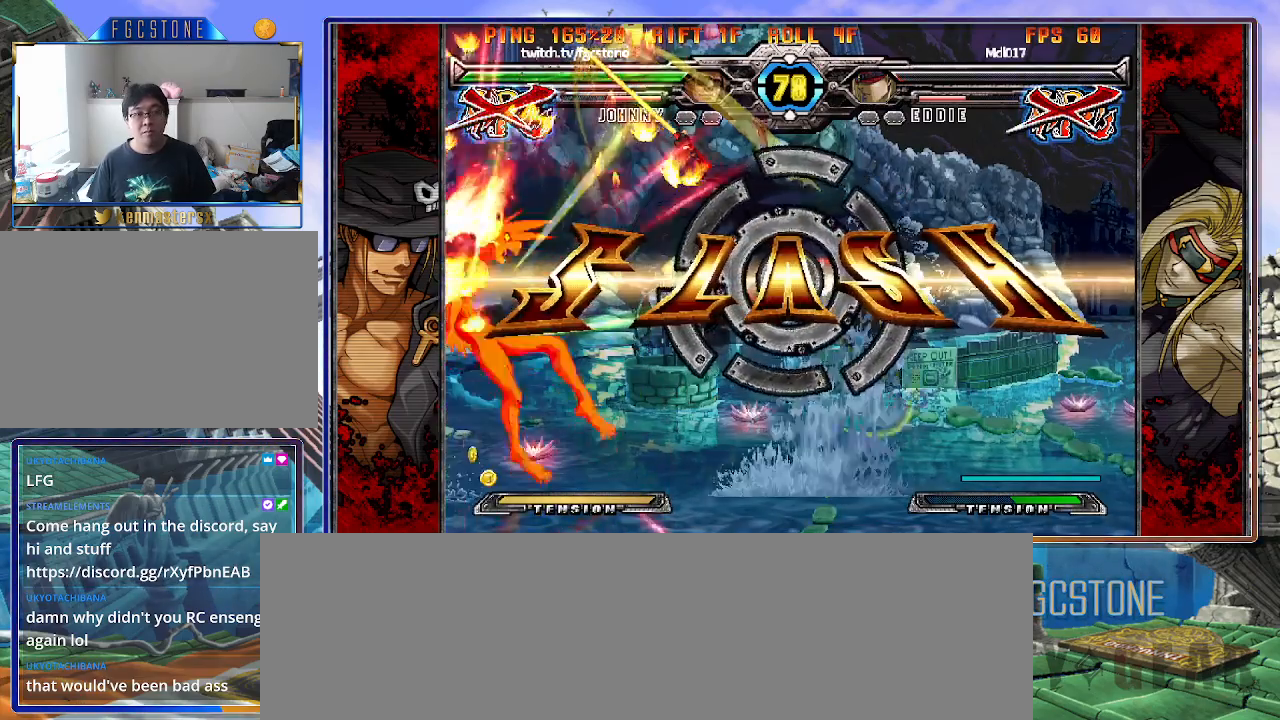
{"buttons": [], "left_stick": "center", "events": [[17, "K", "up"], [50, "HS", "up"], [50, "S", "up"], [133, "K", "down"], [167, "HS", "down"], [167, "S", "down"], [217, "K", "up"], [233, "HS", "up"], [233, "S", "up"]]}
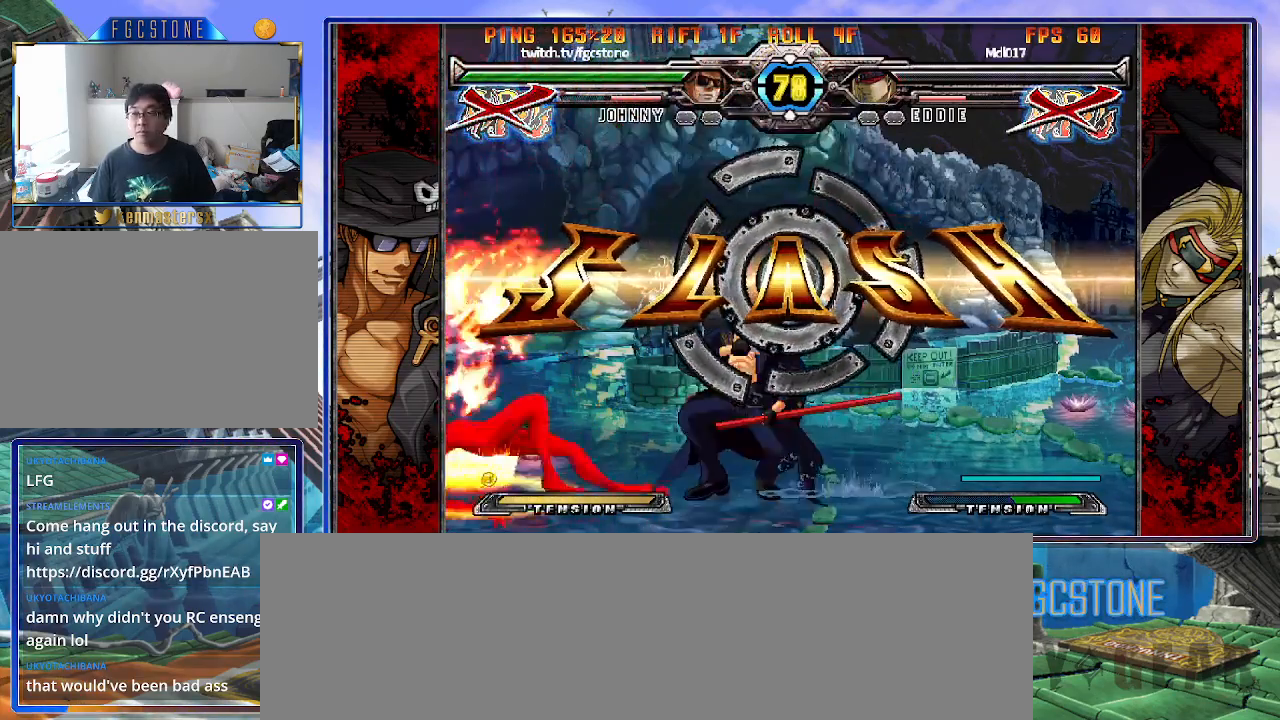
{"buttons": [], "left_stick": "center", "events": []}
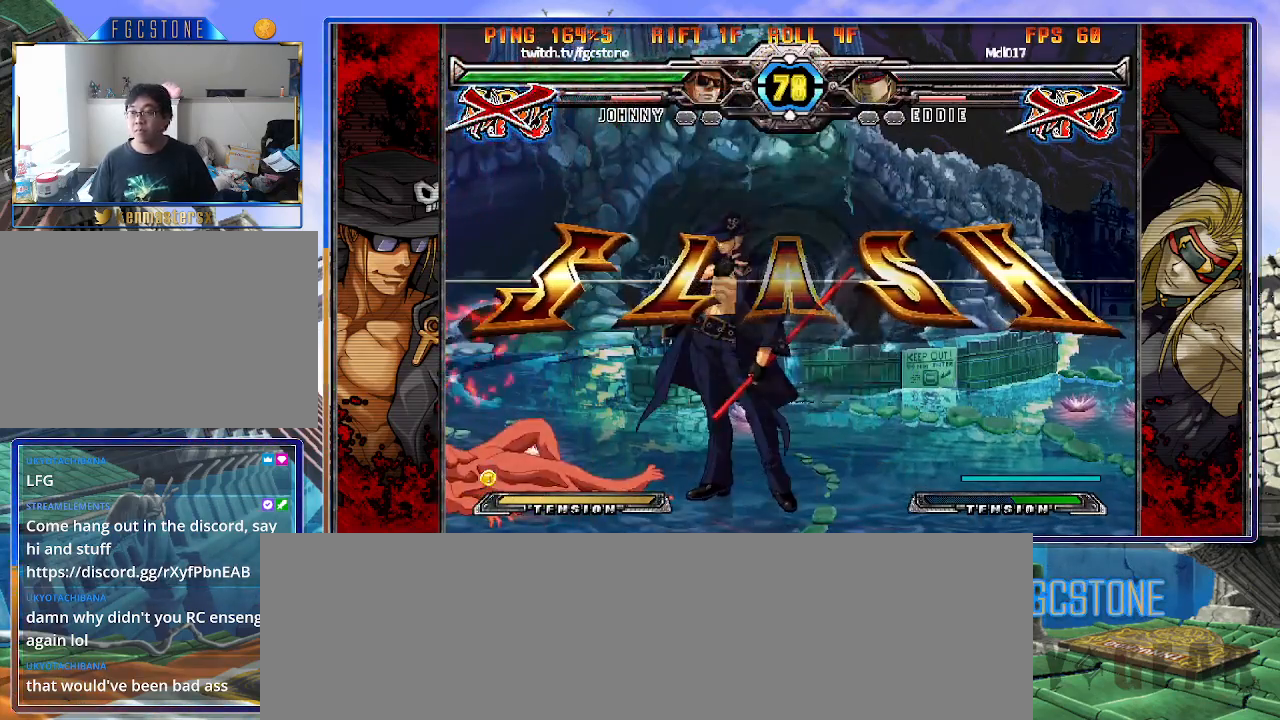
{"buttons": [], "left_stick": "center", "events": []}
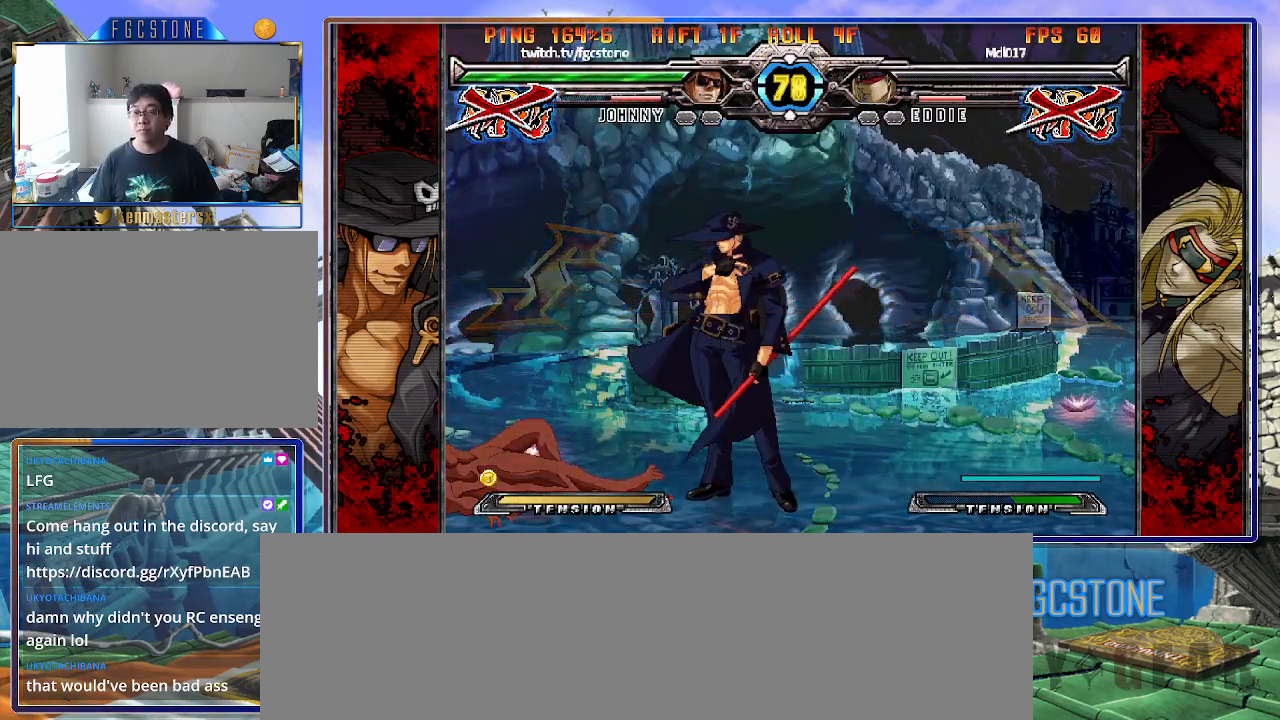
{"buttons": [], "left_stick": "center", "events": []}
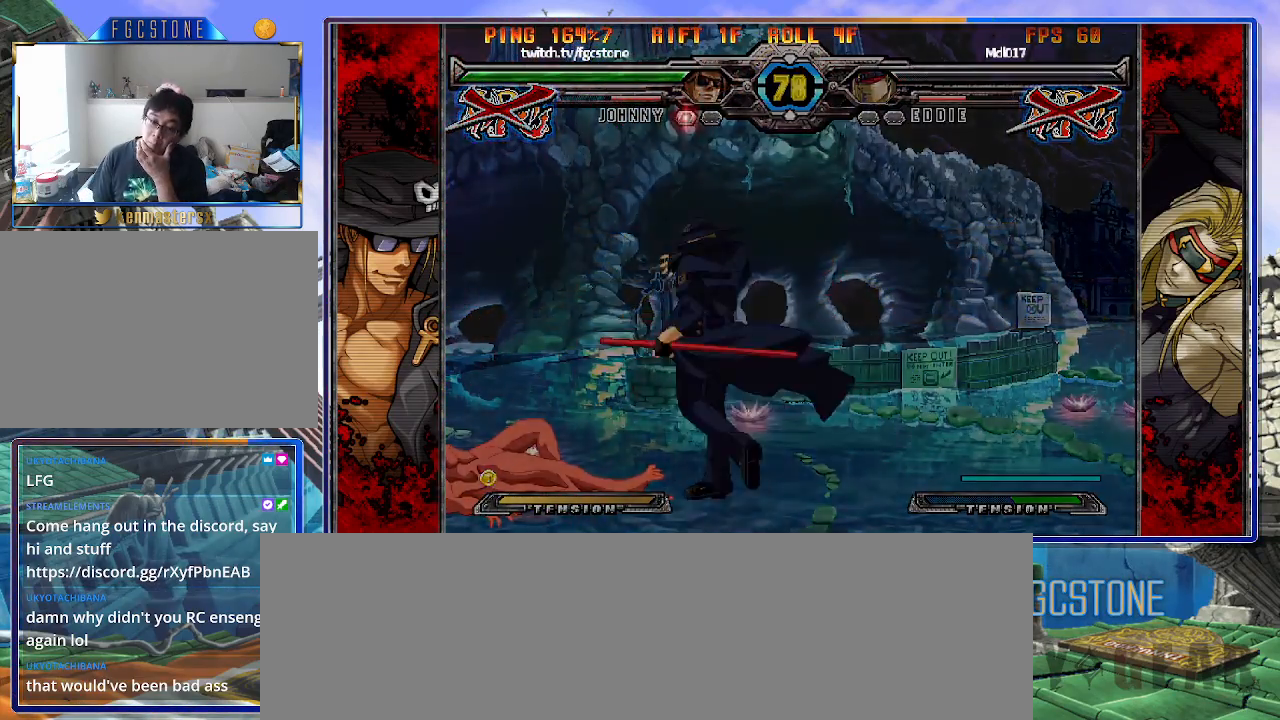
{"buttons": [], "left_stick": "center", "events": []}
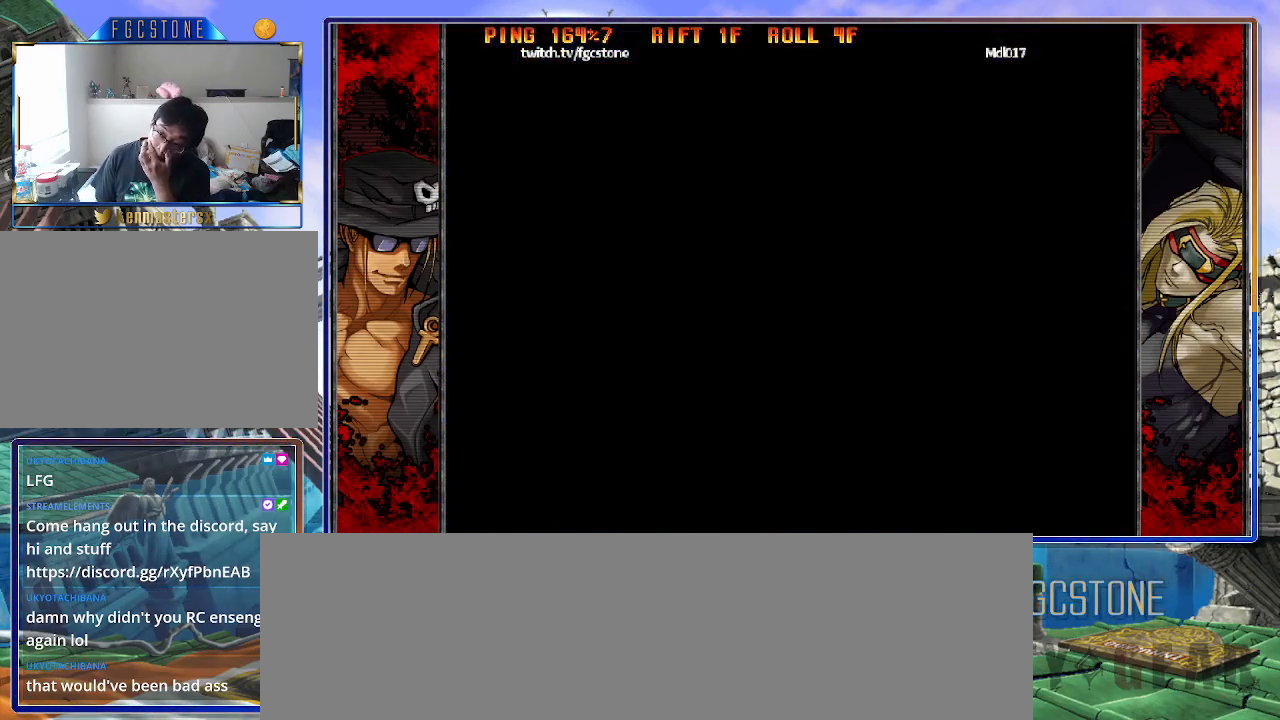
{"buttons": [], "left_stick": "center", "events": []}
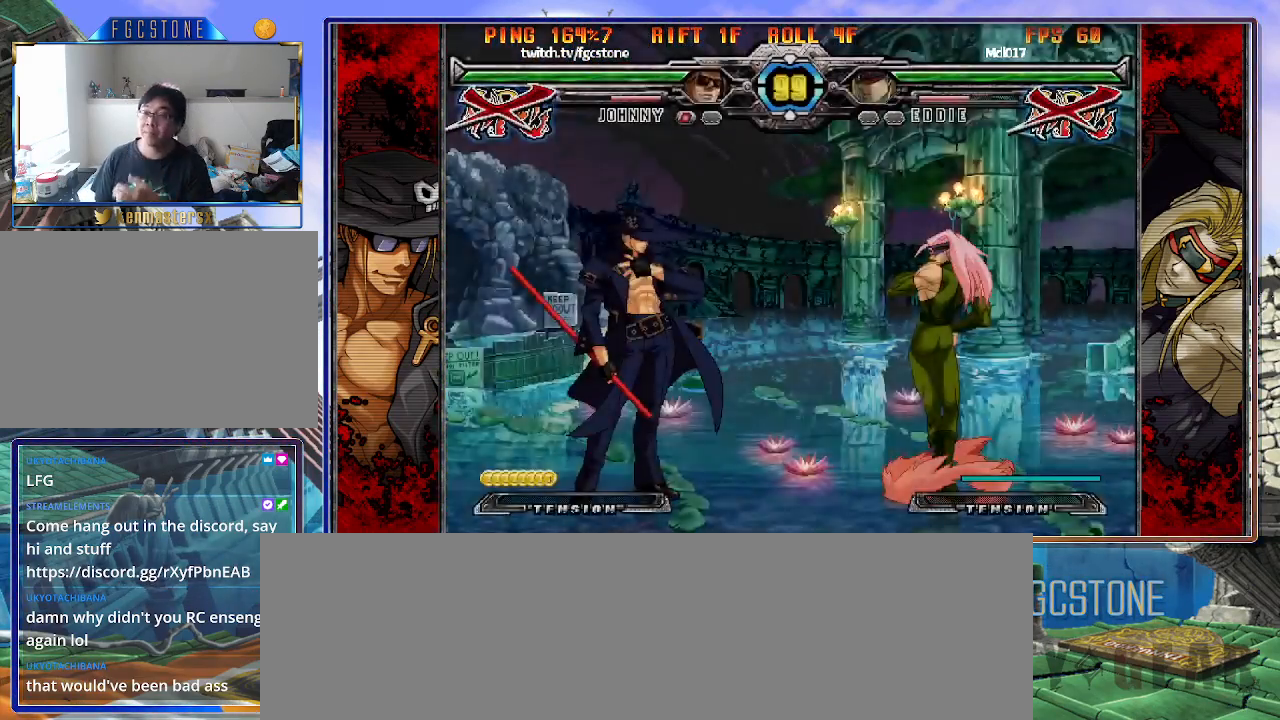
{"buttons": [], "left_stick": "left", "events": [[367, "left_stick", "left"]]}
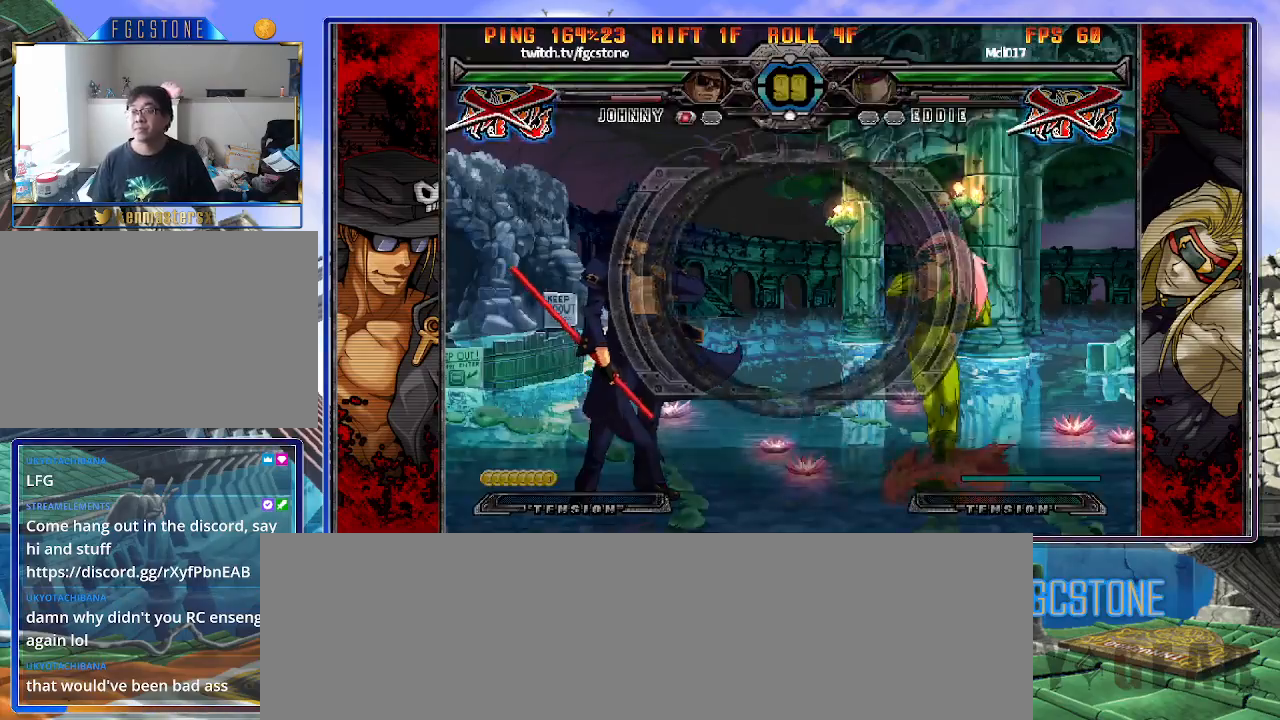
{"buttons": [], "left_stick": "right", "events": [[100, "left_stick", "right"]]}
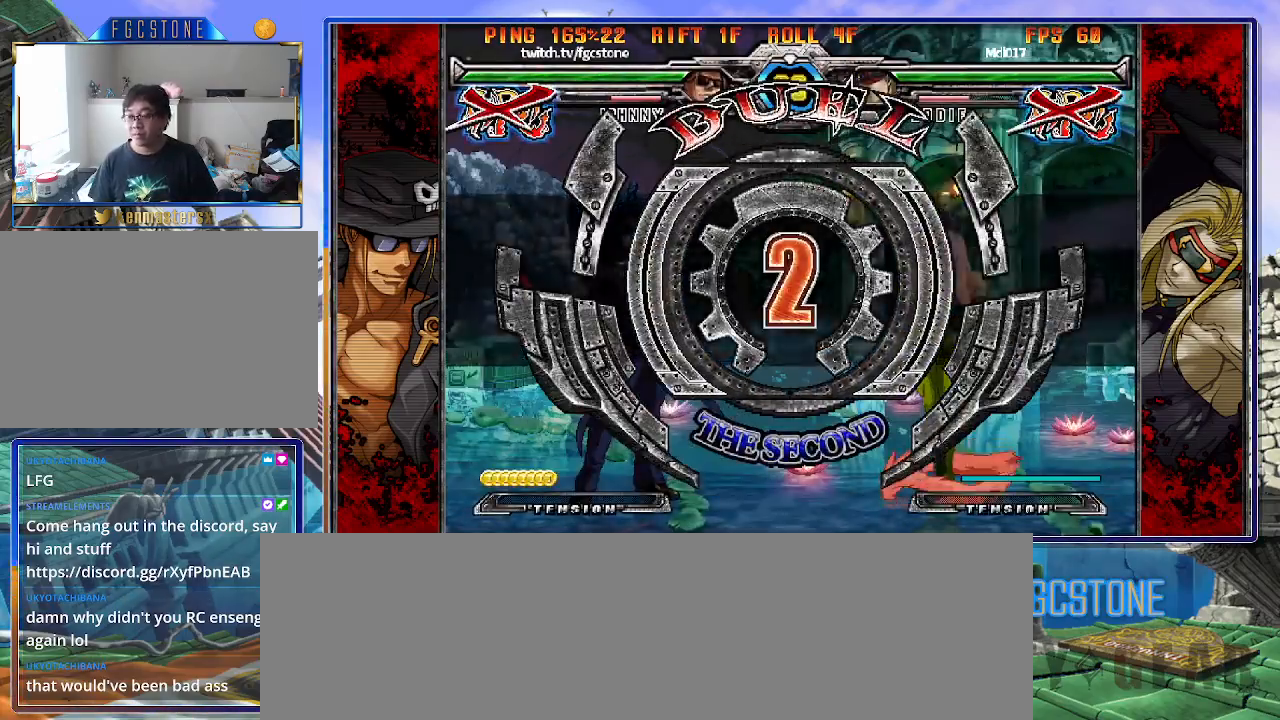
{"buttons": [], "left_stick": "left", "events": [[450, "left_stick", "left"]]}
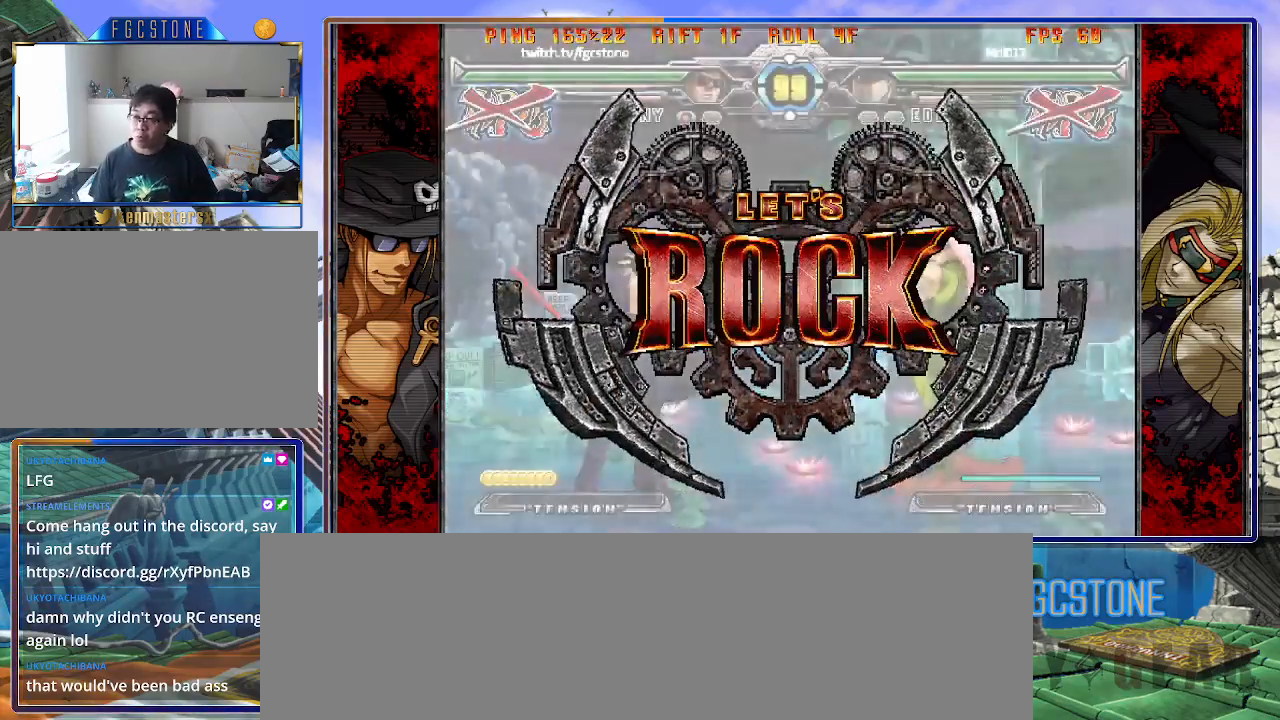
{"buttons": [], "left_stick": "center", "events": [[400, "left_stick", "center"]]}
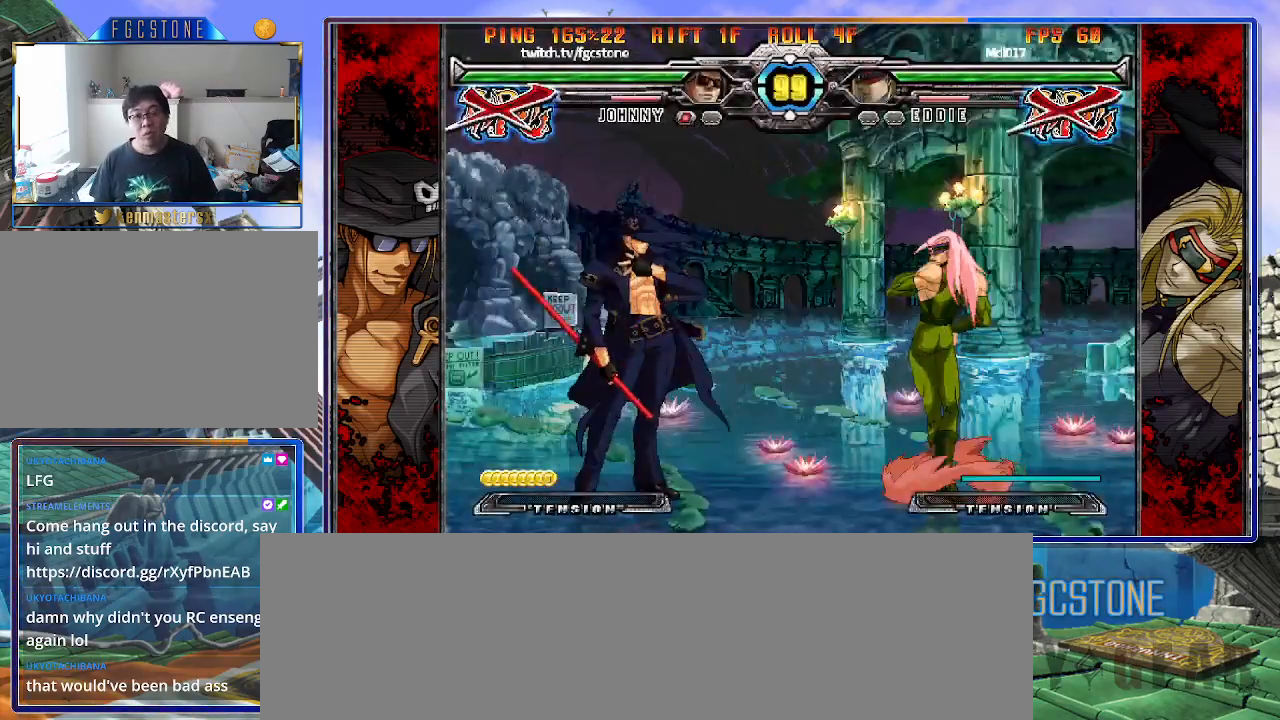
{"buttons": ["HS"], "left_stick": "left", "events": [[33, "left_stick", "right"], [100, "left_stick", "center"], [167, "left_stick", "right"], [300, "left_stick", "left"], [400, "HS", "down"]]}
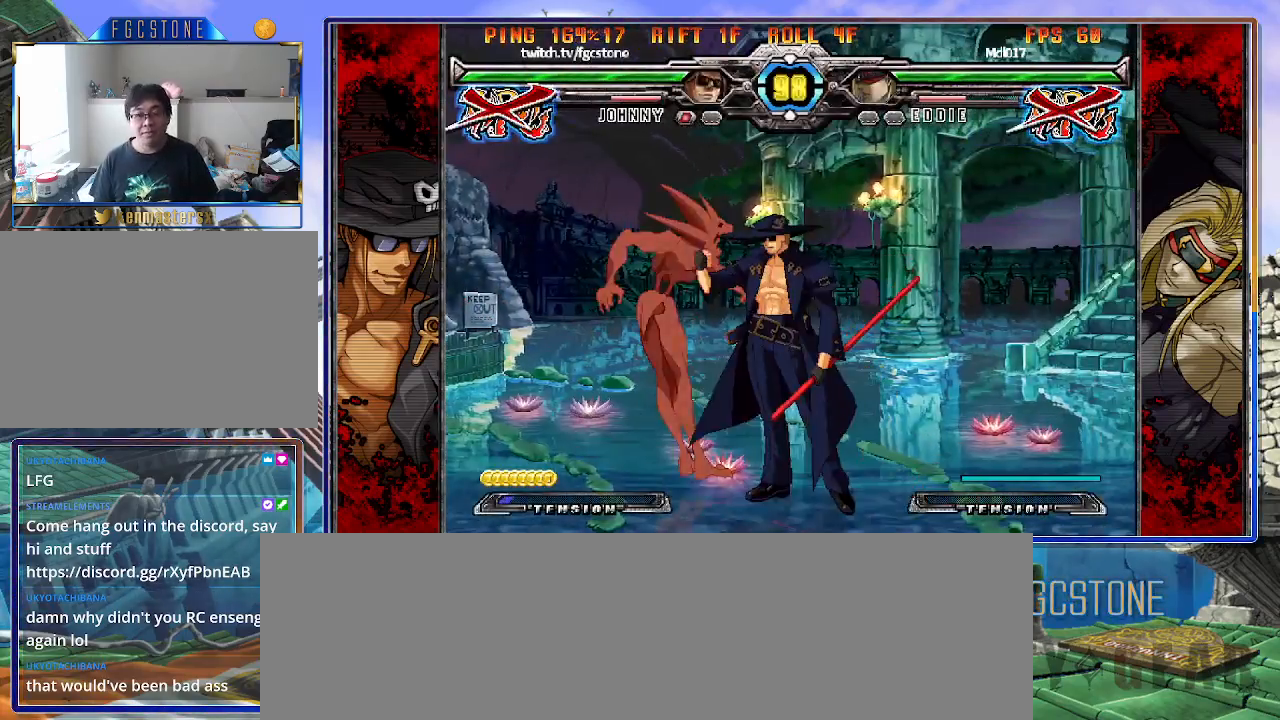
{"buttons": [], "left_stick": "center", "events": [[33, "HS", "up"], [333, "left_stick", "center"]]}
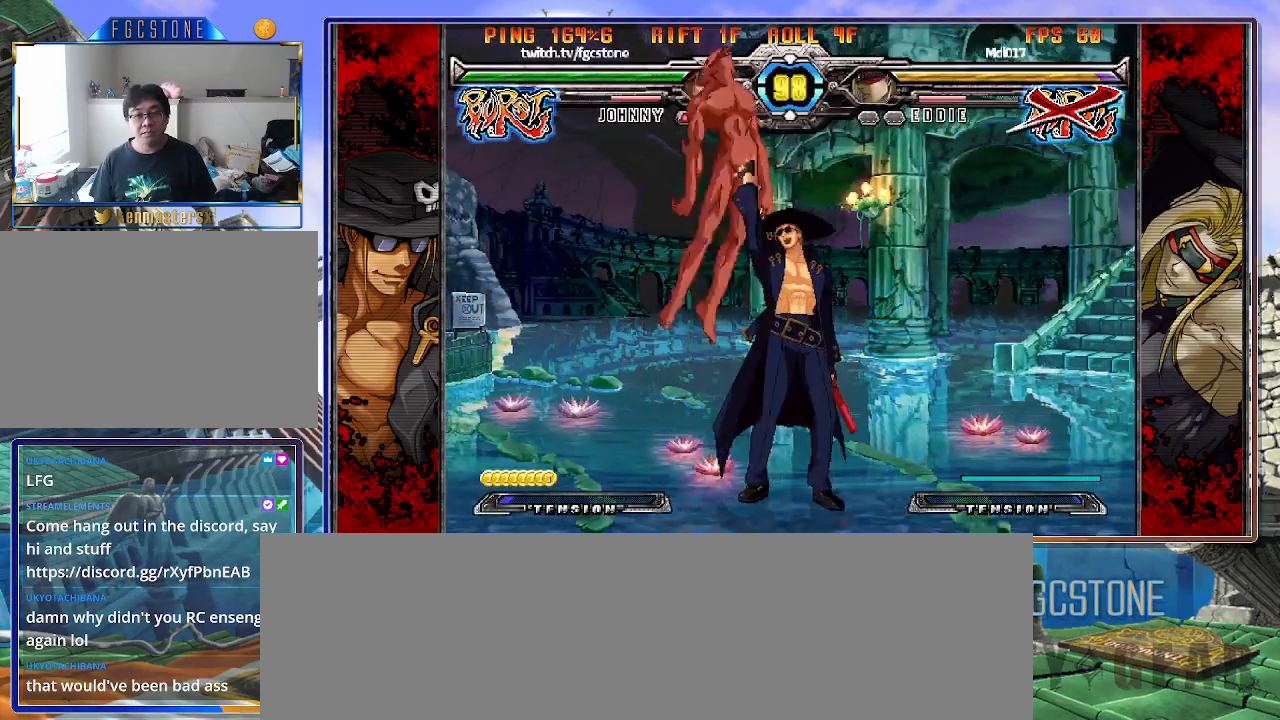
{"buttons": [], "left_stick": "center", "events": [[300, "left_stick", "down"], [450, "left_stick", "left"], [500, "left_stick", "center"]]}
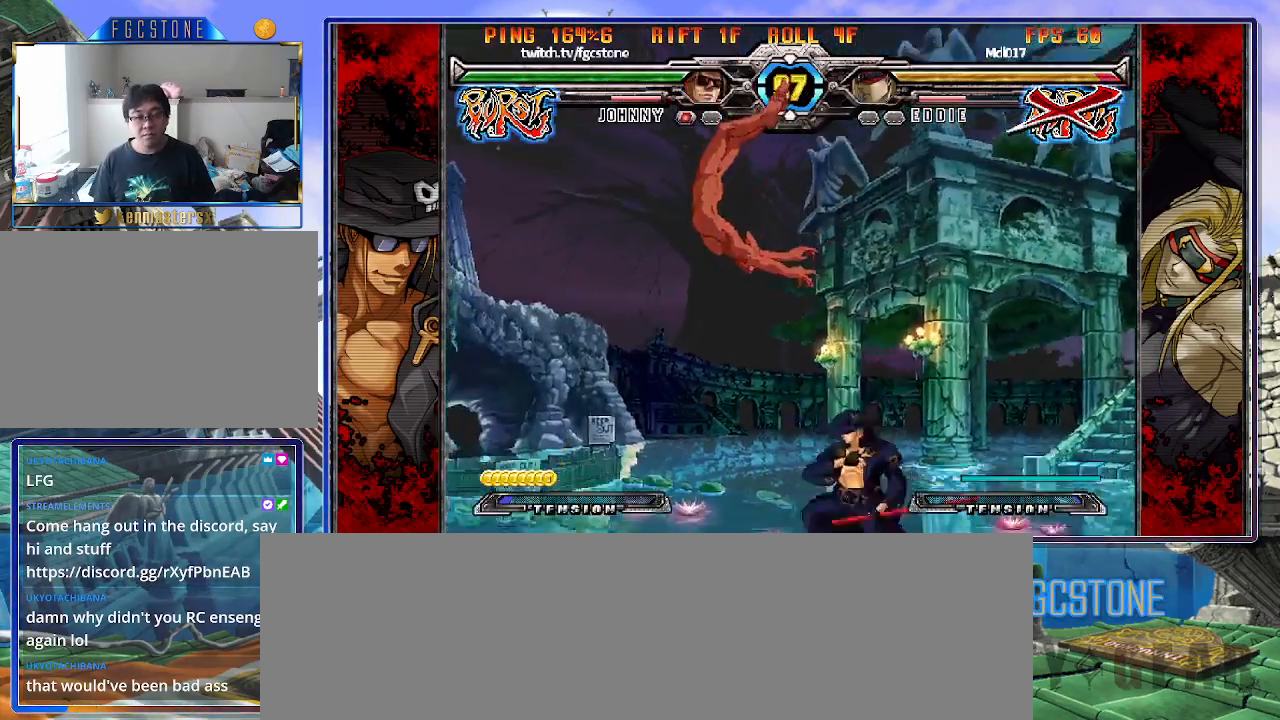
{"buttons": [], "left_stick": "left", "events": [[17, "HS", "down"], [83, "HS", "up"], [233, "left_stick", "left"], [300, "left_stick", "center"], [367, "left_stick", "left"]]}
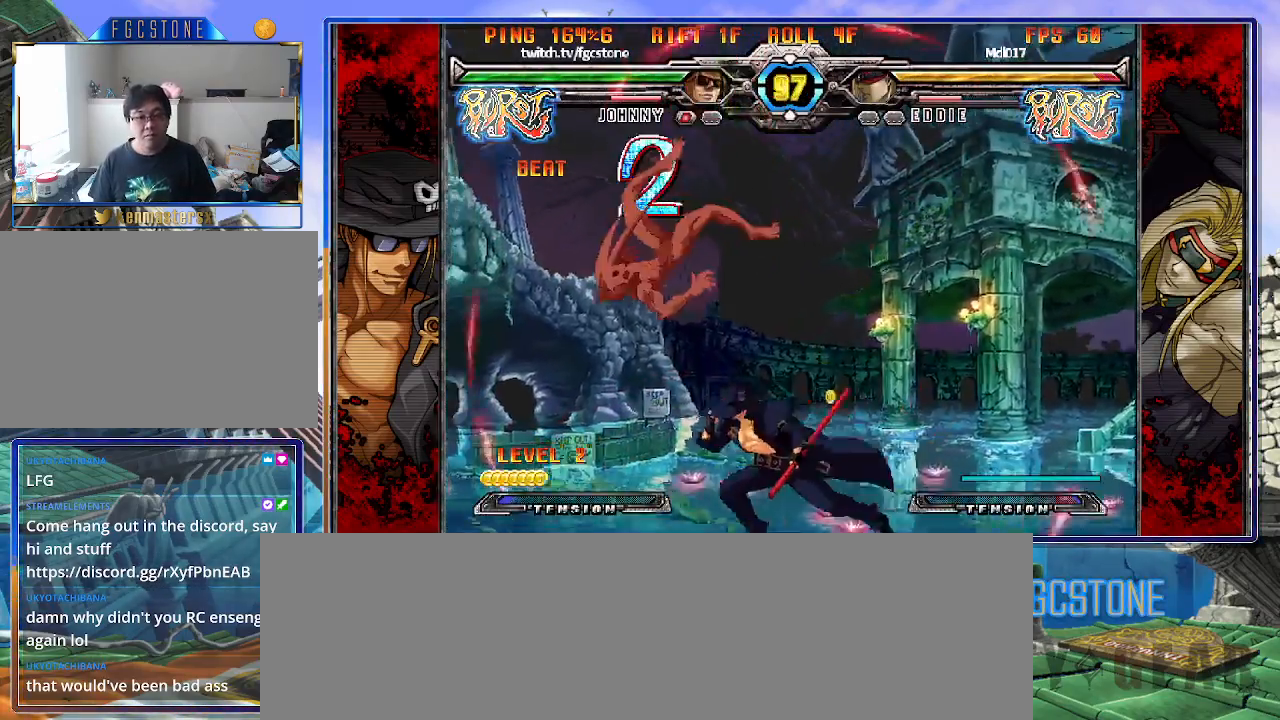
{"buttons": [], "left_stick": "left", "events": [[33, "left_stick", "center"], [83, "left_stick", "down"], [200, "left_stick", "left"], [250, "left_stick", "center"], [267, "HS", "down"], [333, "HS", "up"], [483, "left_stick", "left"]]}
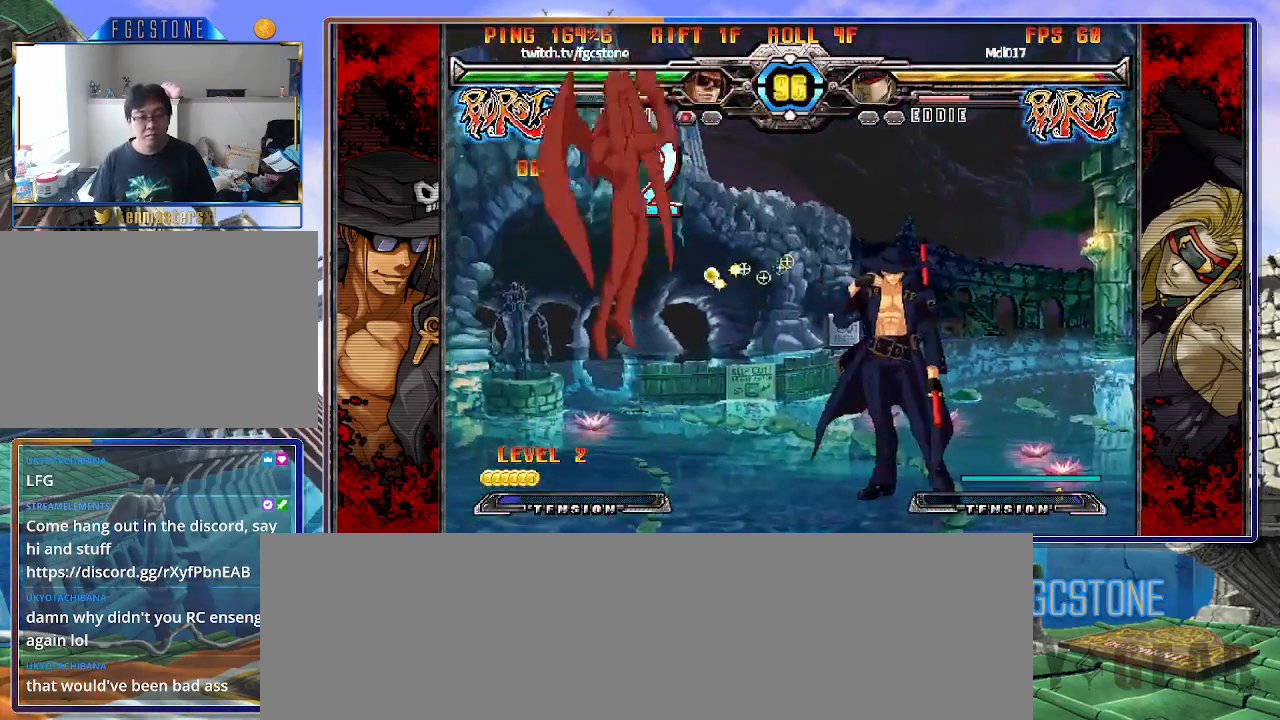
{"buttons": [], "left_stick": "right", "events": [[50, "left_stick", "center"], [117, "left_stick", "left"], [250, "left_stick", "center"], [300, "left_stick", "right"], [350, "HS", "down"], [450, "HS", "up"]]}
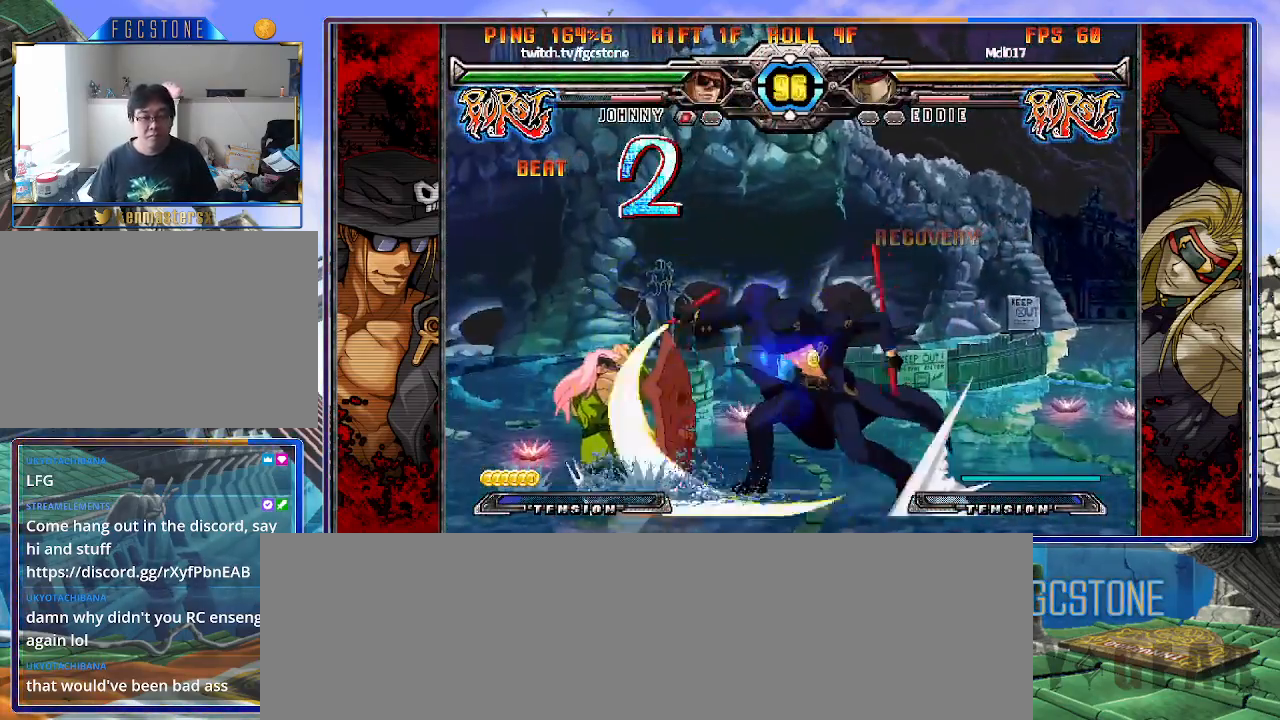
{"buttons": ["K"], "left_stick": "left", "events": [[83, "left_stick", "down"], [167, "left_stick", "left"], [200, "K", "down"], [217, "left_stick", "center"], [333, "HS", "down"], [333, "left_stick", "left"], [367, "HS", "up"], [417, "left_stick", "center"], [467, "left_stick", "left"]]}
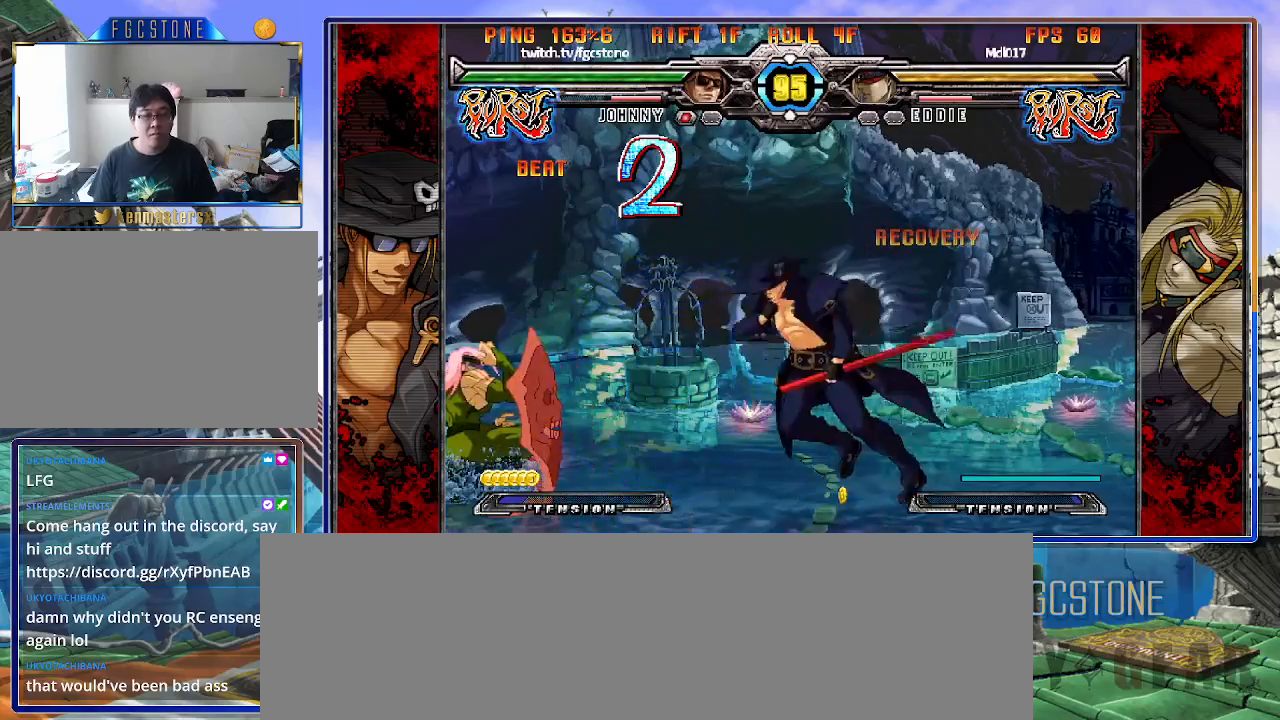
{"buttons": [], "left_stick": "right", "events": [[50, "K", "up"], [50, "left_stick", "right"], [167, "K", "down"], [267, "K", "up"], [350, "HS", "down"], [450, "HS", "up"]]}
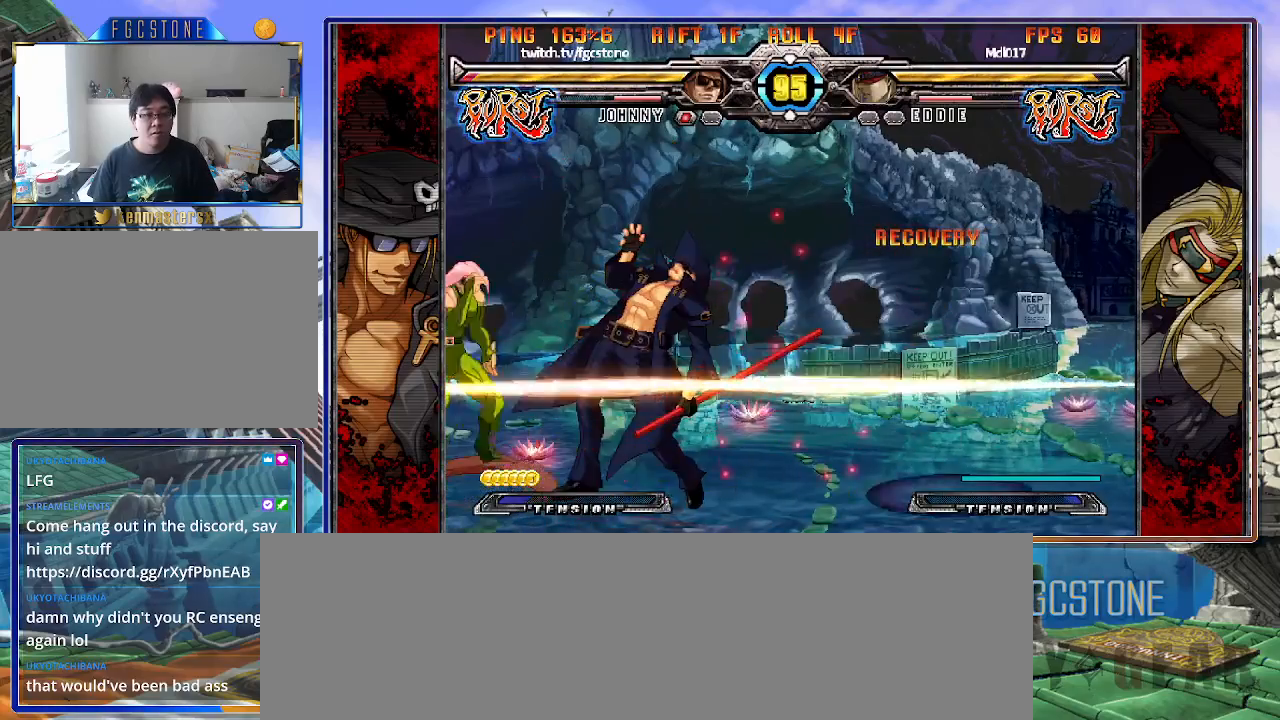
{"buttons": [], "left_stick": "down-right", "events": [[250, "left_stick", "down-right"]]}
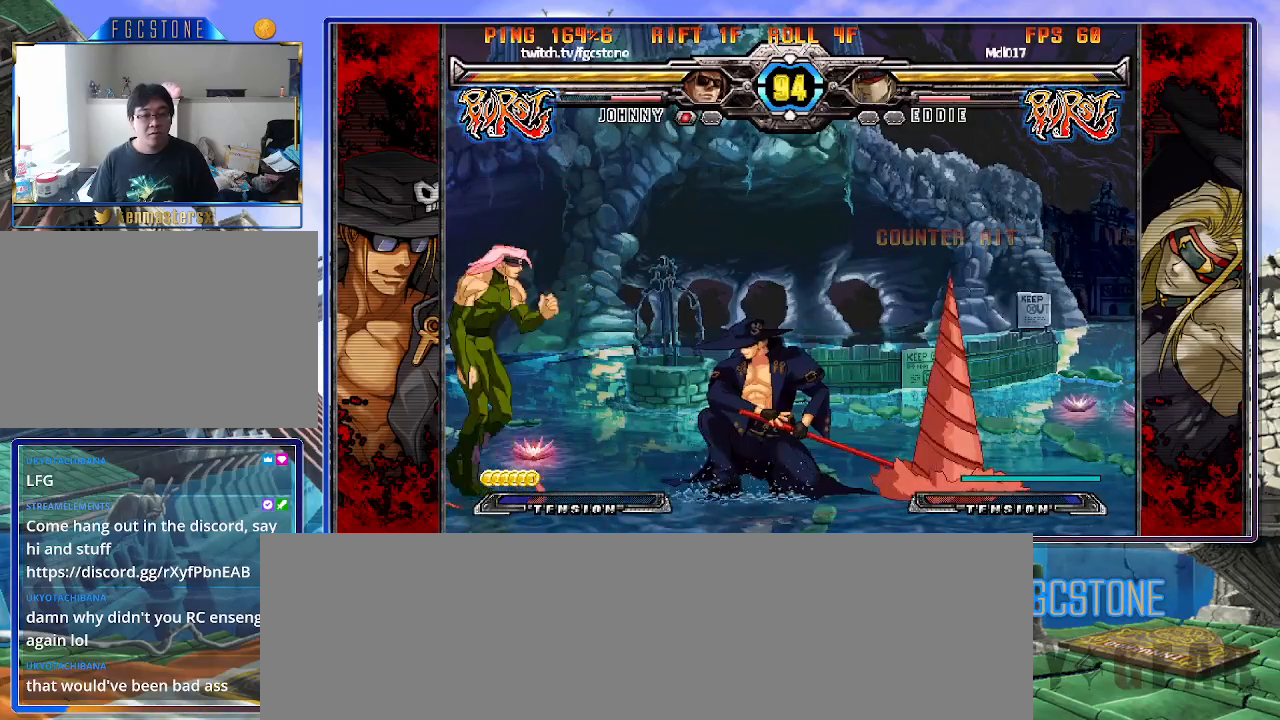
{"buttons": [], "left_stick": "center", "events": [[67, "left_stick", "right"], [133, "HS", "down"], [250, "HS", "up"], [367, "left_stick", "down"], [500, "left_stick", "center"]]}
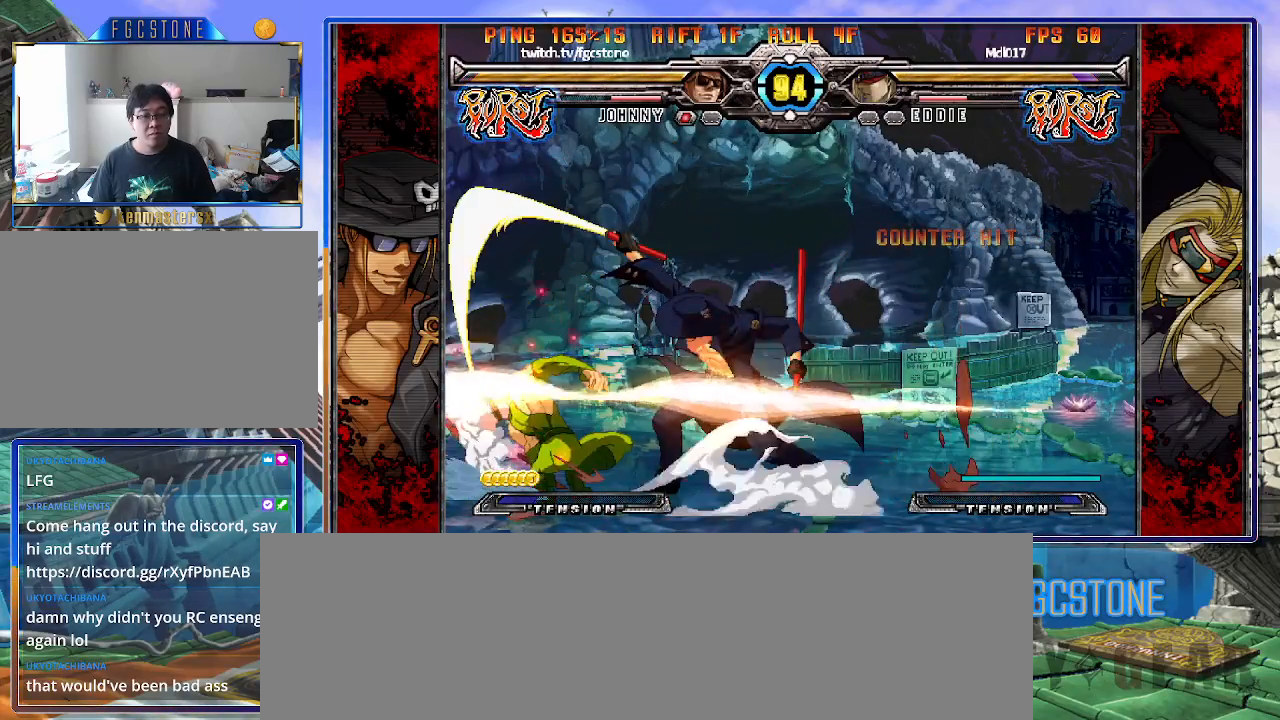
{"buttons": [], "left_stick": "right", "events": [[33, "K", "down"], [200, "HS", "down"], [267, "K", "up"], [283, "left_stick", "right"], [300, "K", "down"], [350, "HS", "up"], [417, "K", "up"]]}
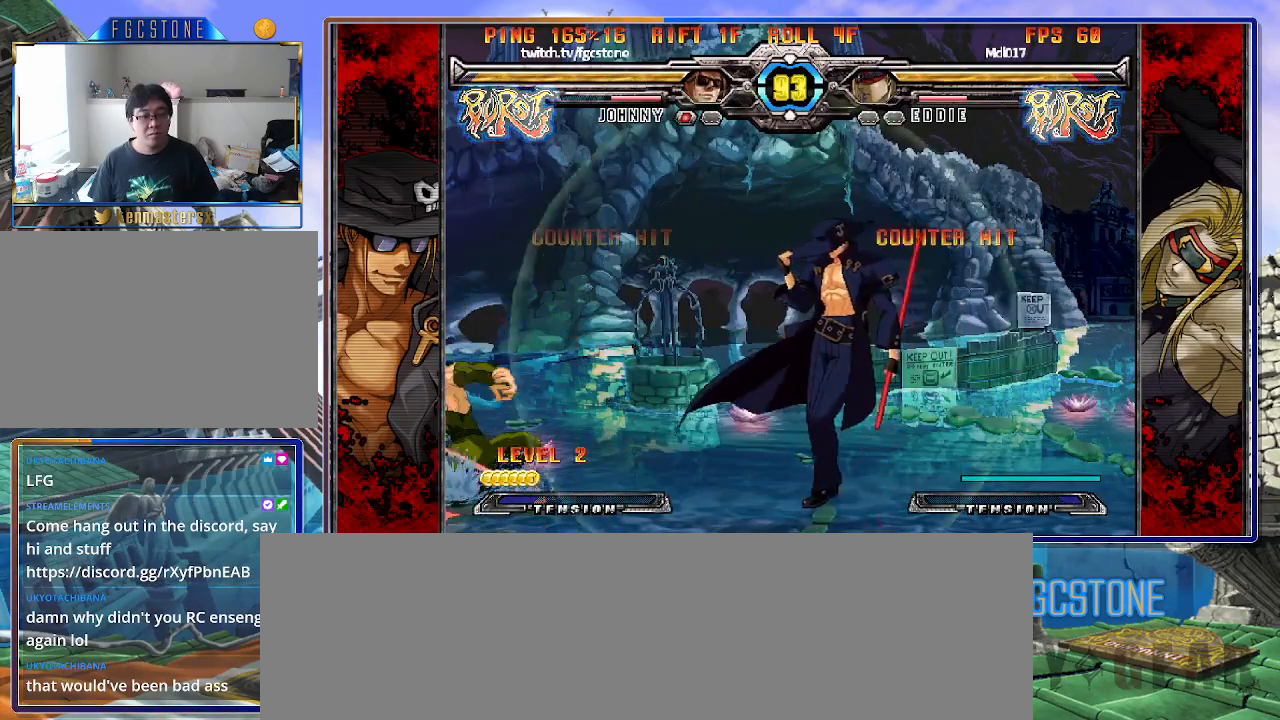
{"buttons": ["HS"], "left_stick": "left", "events": [[267, "left_stick", "center"], [317, "left_stick", "left"], [467, "HS", "down"]]}
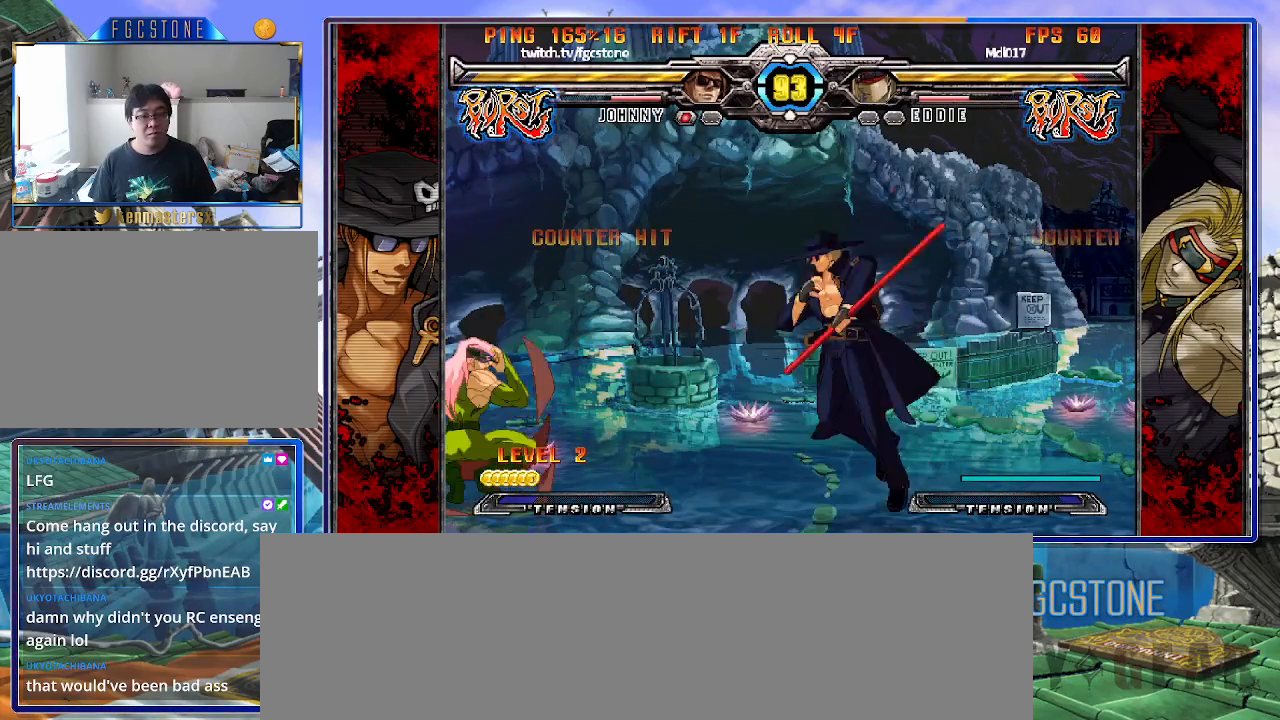
{"buttons": ["K"], "left_stick": "center", "events": [[83, "HS", "up"], [133, "left_stick", "center"], [183, "left_stick", "down-right"], [250, "left_stick", "down-left"], [350, "K", "down"], [350, "left_stick", "center"]]}